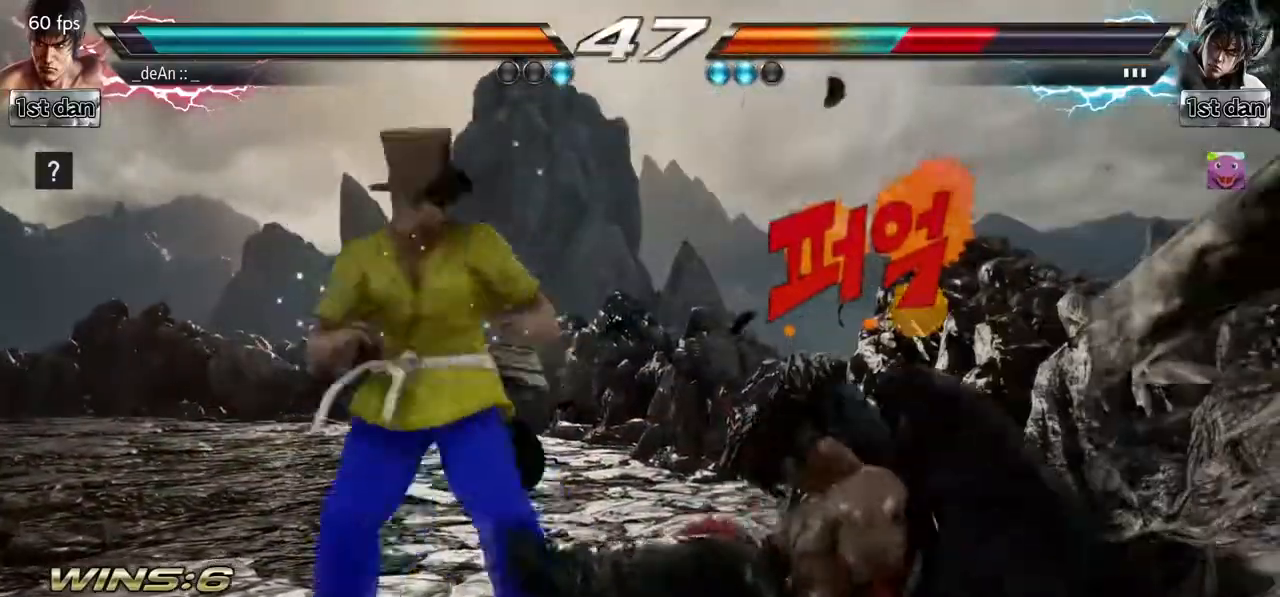
Gameplay with a controller (arcade stick); each line is a JSON object with the inputs held at the frame after it. "events" lists button and stick changes between this image and that frame as [ms after this image, input, new state], when the widget could be followed in between. Not read: L3 R3.
{"buttons": ["CROSS"], "left_stick": "left", "events": [[267, "left_stick", "left"], [317, "TRIANGLE", "down"], [450, "TRIANGLE", "up"], [500, "CROSS", "down"]]}
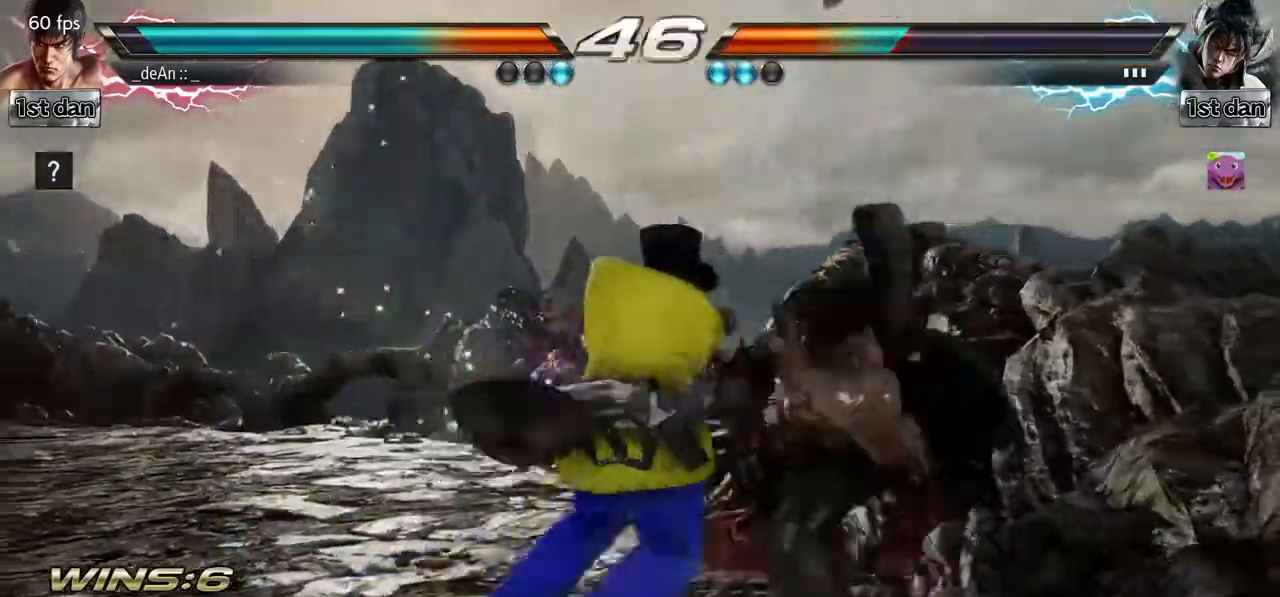
{"buttons": [], "left_stick": "center", "events": [[83, "CROSS", "up"], [150, "left_stick", "center"], [217, "SQUARE", "down"], [217, "left_stick", "down"], [317, "SQUARE", "up"], [367, "SQUARE", "down"], [500, "SQUARE", "up"], [500, "left_stick", "center"]]}
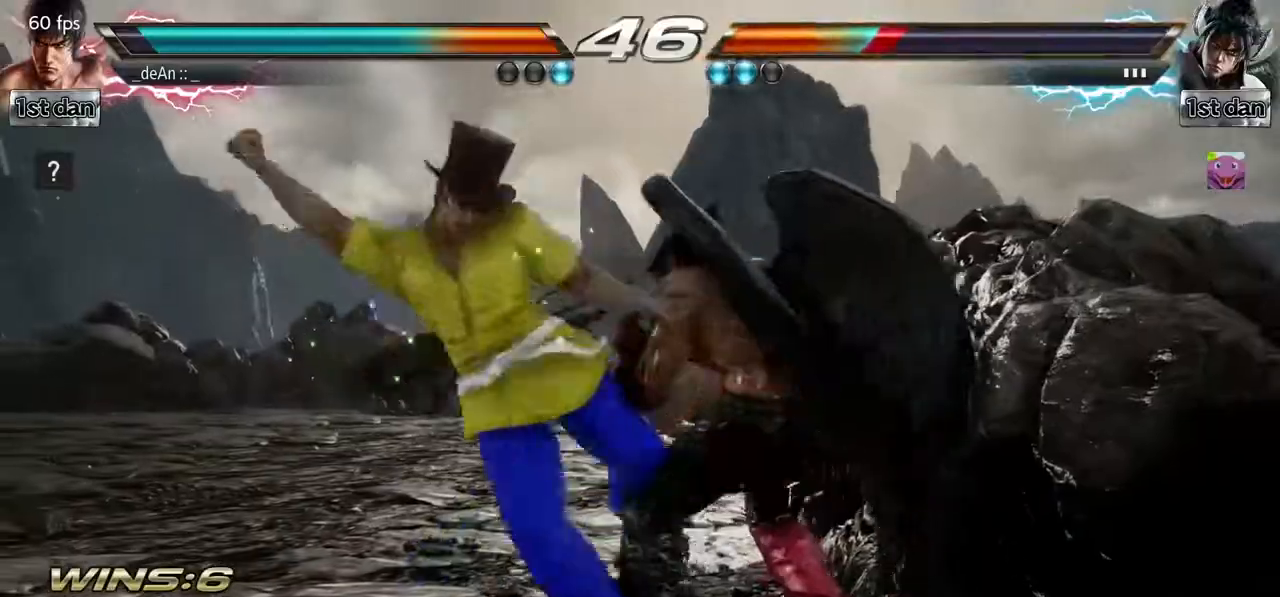
{"buttons": ["SQUARE"], "left_stick": "down-left", "events": [[67, "SQUARE", "down"], [217, "SQUARE", "up"], [383, "left_stick", "down-left"], [433, "SQUARE", "down"]]}
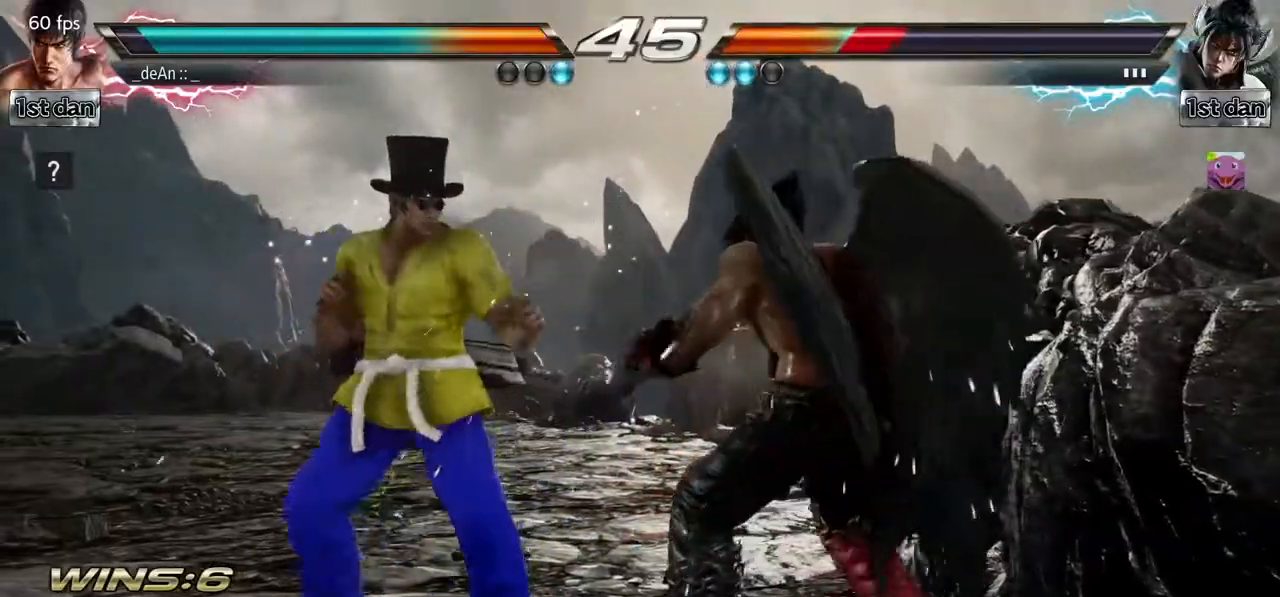
{"buttons": [], "left_stick": "center", "events": [[50, "SQUARE", "up"], [167, "left_stick", "center"]]}
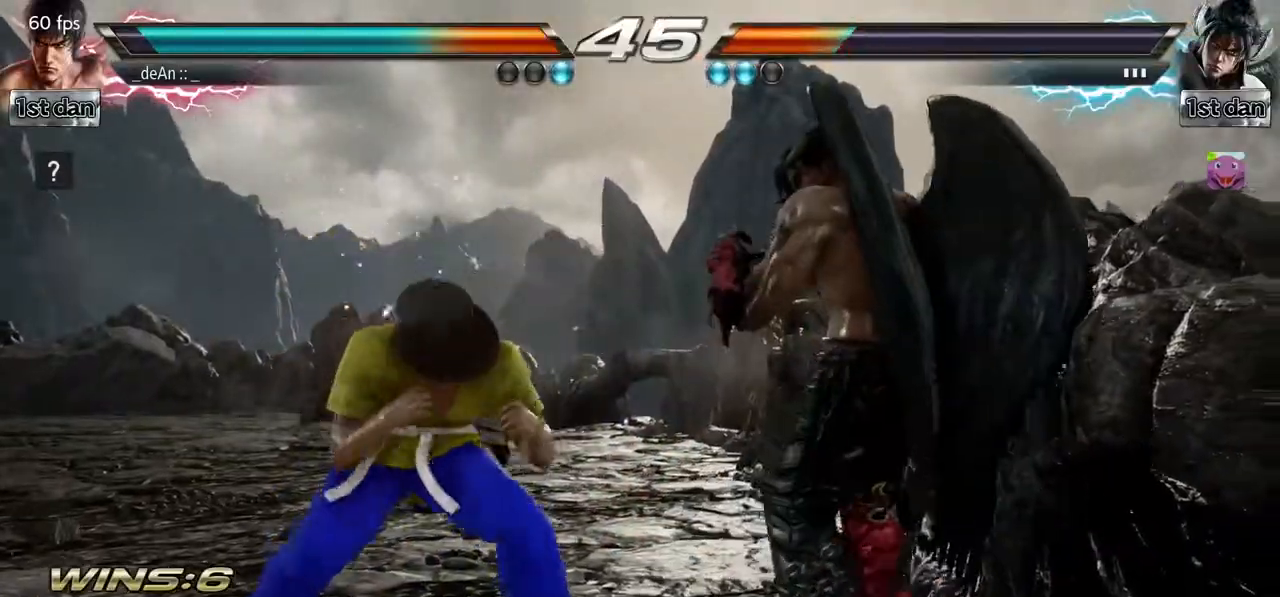
{"buttons": [], "left_stick": "center", "events": [[50, "CIRCLE", "down"], [217, "CIRCLE", "up"]]}
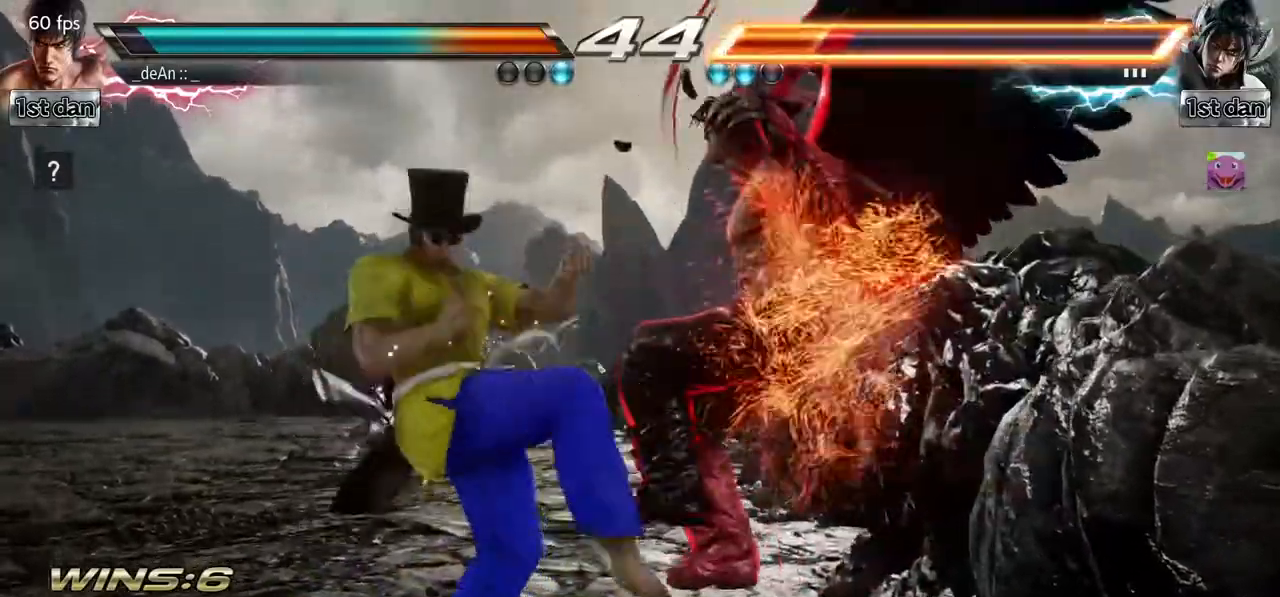
{"buttons": ["TRIANGLE"], "left_stick": "center", "events": [[167, "SQUARE", "down"], [267, "TRIANGLE", "down"], [317, "SQUARE", "up"], [367, "TRIANGLE", "up"], [417, "TRIANGLE", "down"]]}
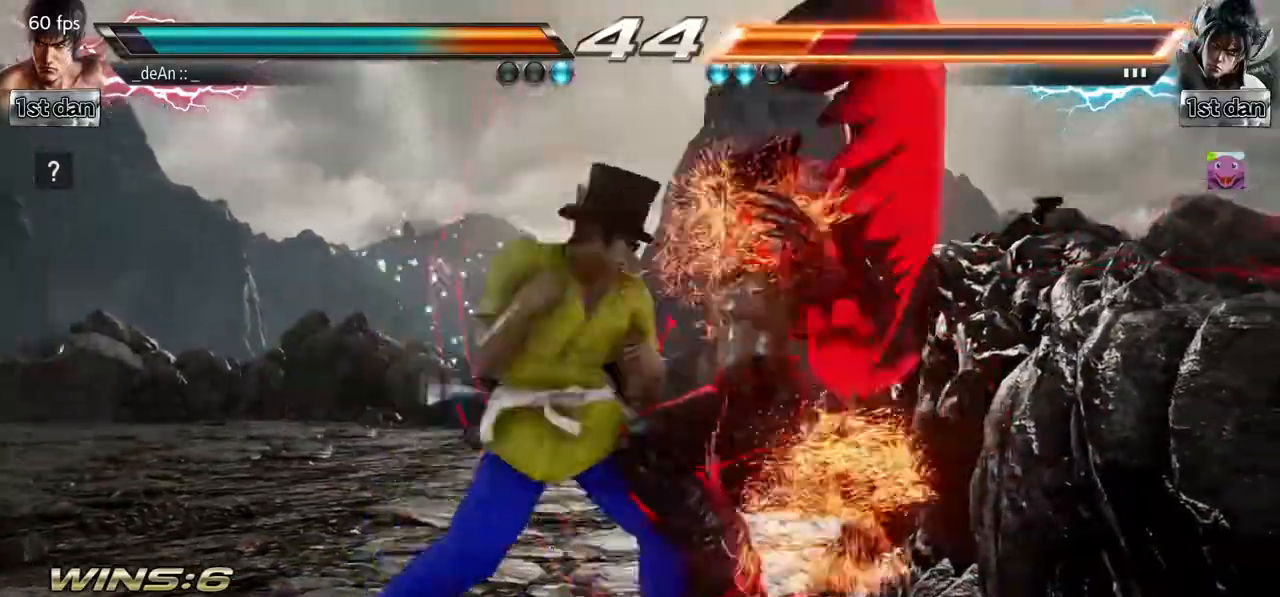
{"buttons": [], "left_stick": "center", "events": [[33, "TRIANGLE", "up"], [83, "TRIANGLE", "down"], [150, "TRIANGLE", "up"], [233, "TRIANGLE", "down"], [300, "TRIANGLE", "up"], [383, "TRIANGLE", "down"], [483, "TRIANGLE", "up"]]}
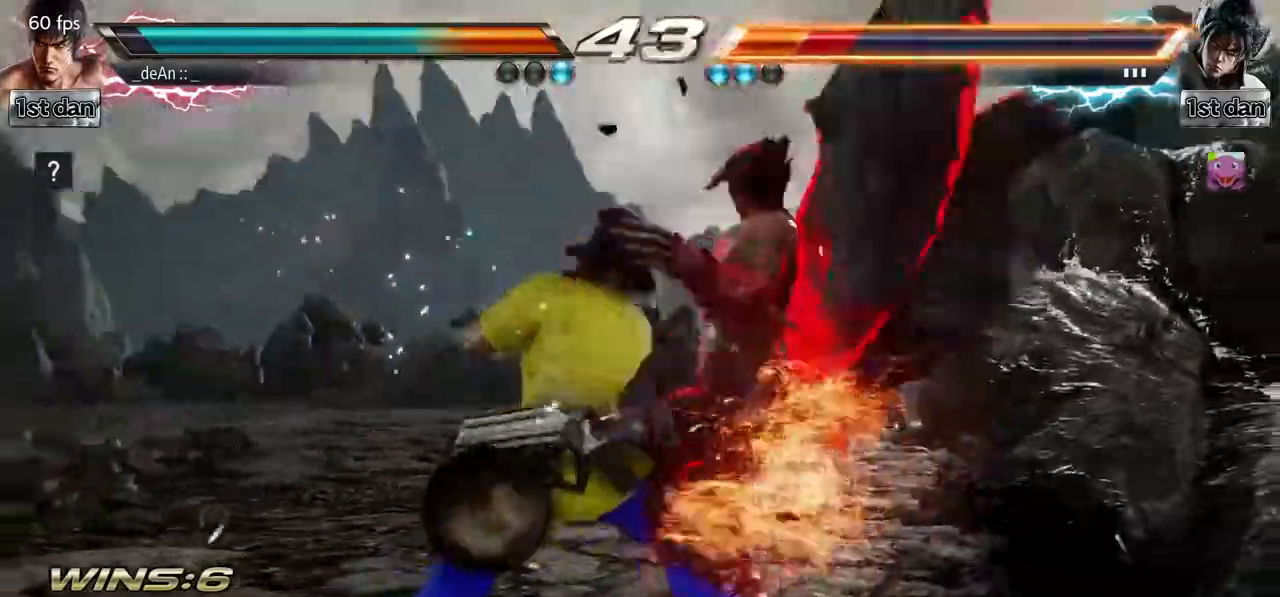
{"buttons": [], "left_stick": "center", "events": [[17, "TRIANGLE", "down"], [150, "TRIANGLE", "up"], [233, "TRIANGLE", "down"], [433, "TRIANGLE", "up"]]}
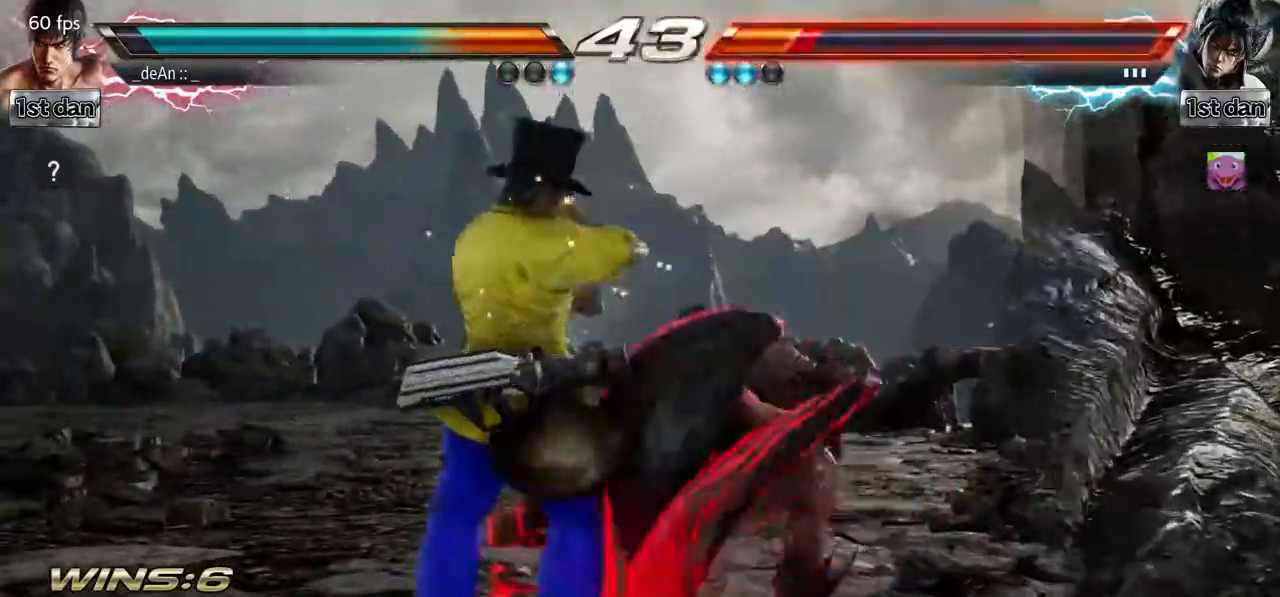
{"buttons": ["CROSS"], "left_stick": "center", "events": [[117, "left_stick", "down-right"], [150, "CROSS", "down"], [217, "CROSS", "up"], [300, "CROSS", "down"], [300, "left_stick", "center"], [400, "CROSS", "up"], [433, "CROSS", "down"]]}
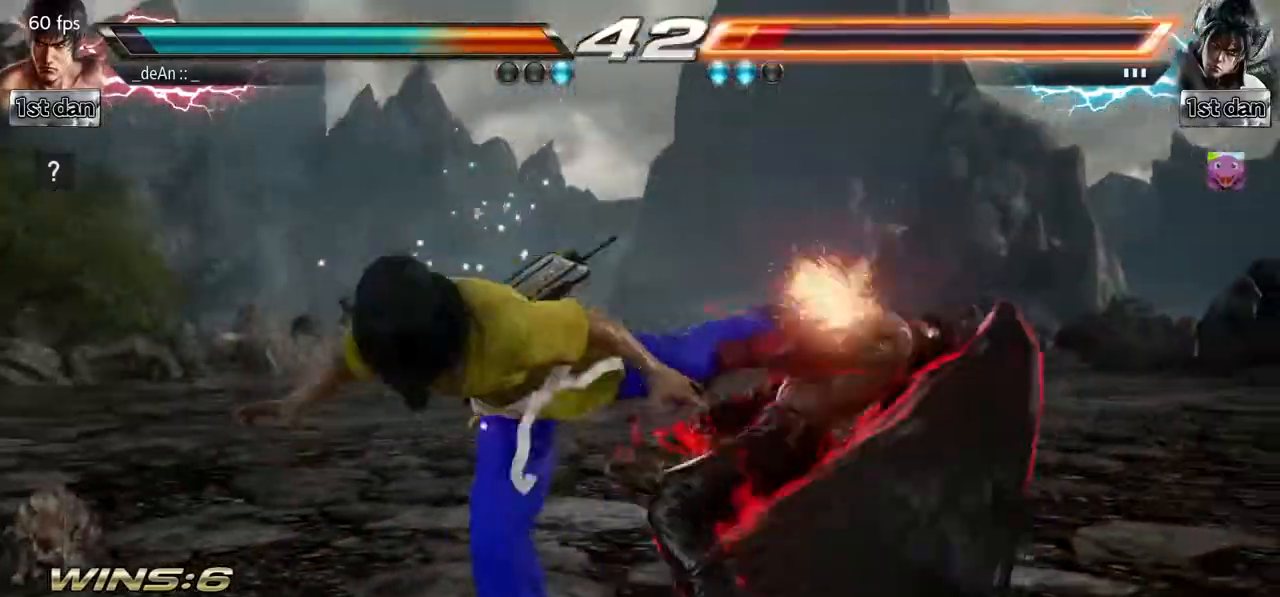
{"buttons": ["CROSS"], "left_stick": "center", "events": [[150, "CROSS", "up"], [217, "CROSS", "down"], [333, "CROSS", "up"], [350, "CROSS", "down"], [450, "CROSS", "up"], [483, "CROSS", "down"]]}
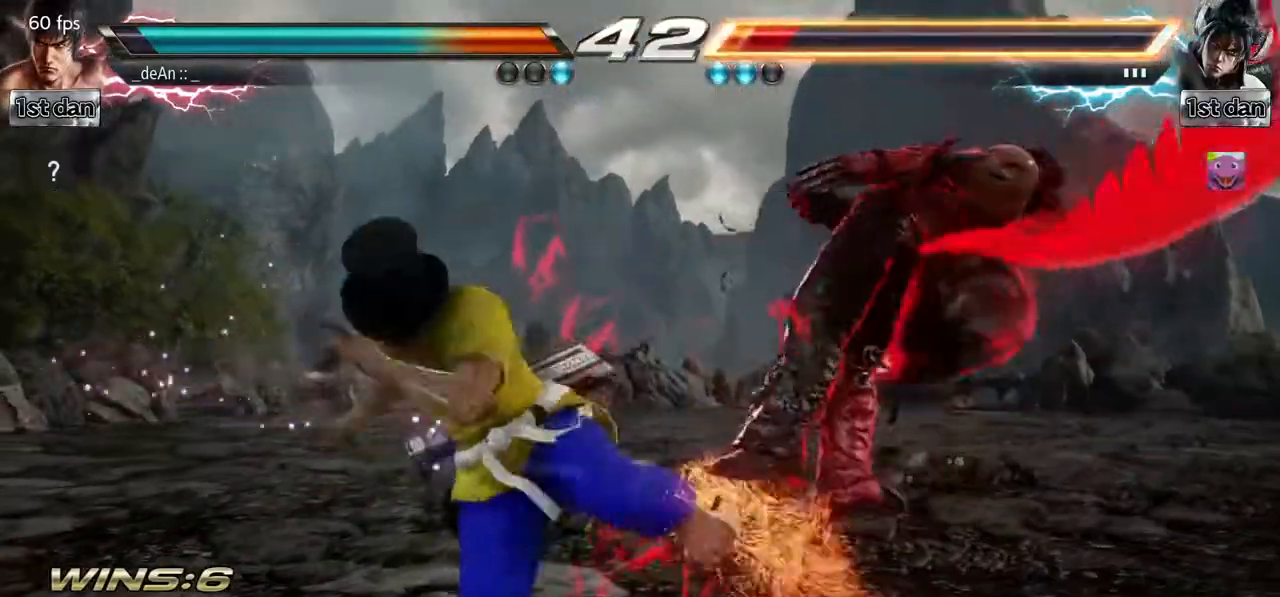
{"buttons": [], "left_stick": "center", "events": [[117, "CROSS", "up"], [167, "CROSS", "down"], [500, "CROSS", "up"]]}
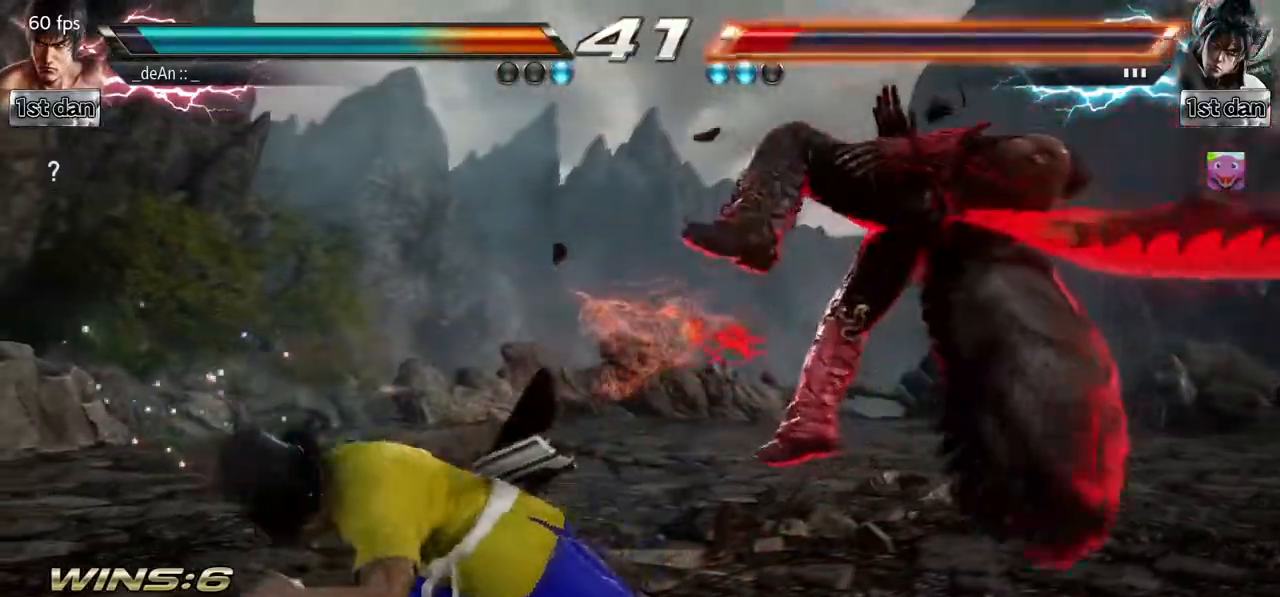
{"buttons": [], "left_stick": "right", "events": [[183, "left_stick", "right"], [250, "left_stick", "center"], [417, "left_stick", "right"]]}
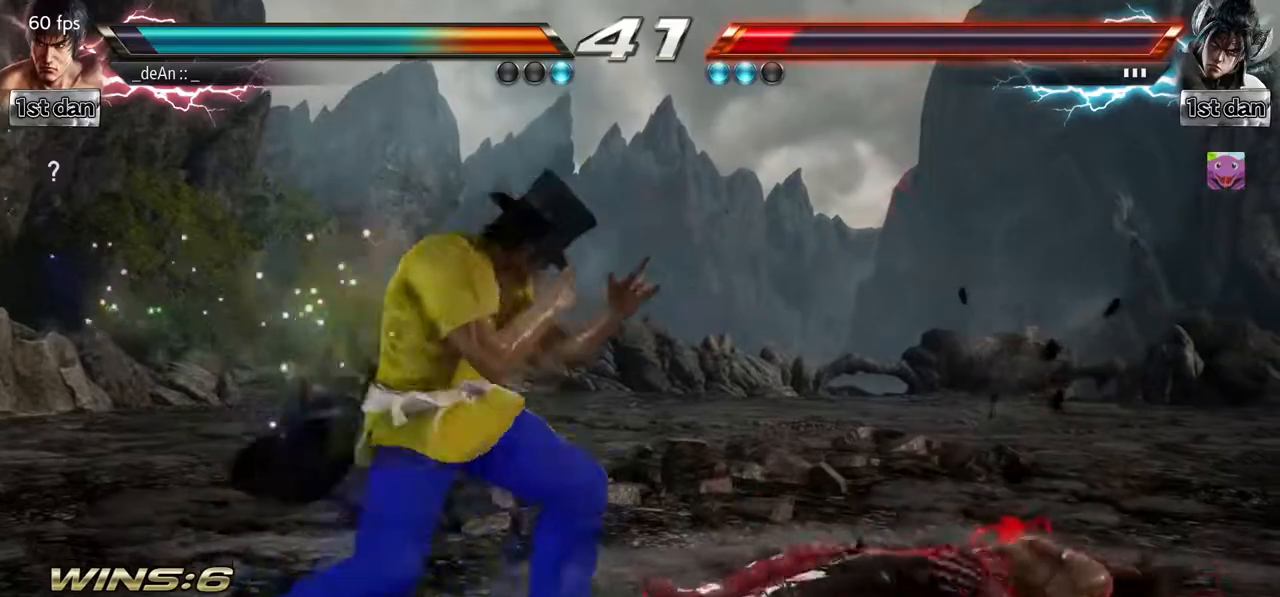
{"buttons": [], "left_stick": "center", "events": [[67, "SQUARE", "down"], [67, "TRIANGLE", "down"], [167, "SQUARE", "up"], [183, "TRIANGLE", "up"], [300, "left_stick", "center"]]}
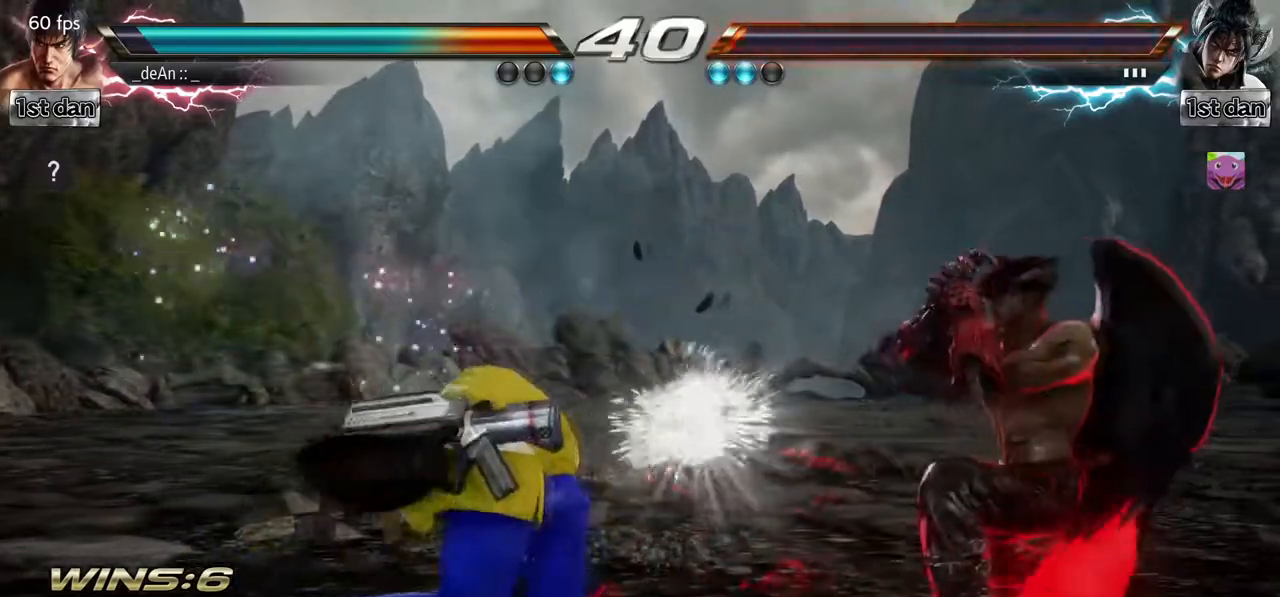
{"buttons": [], "left_stick": "center", "events": [[250, "left_stick", "down"], [300, "CIRCLE", "down"], [417, "CIRCLE", "up"], [483, "left_stick", "center"]]}
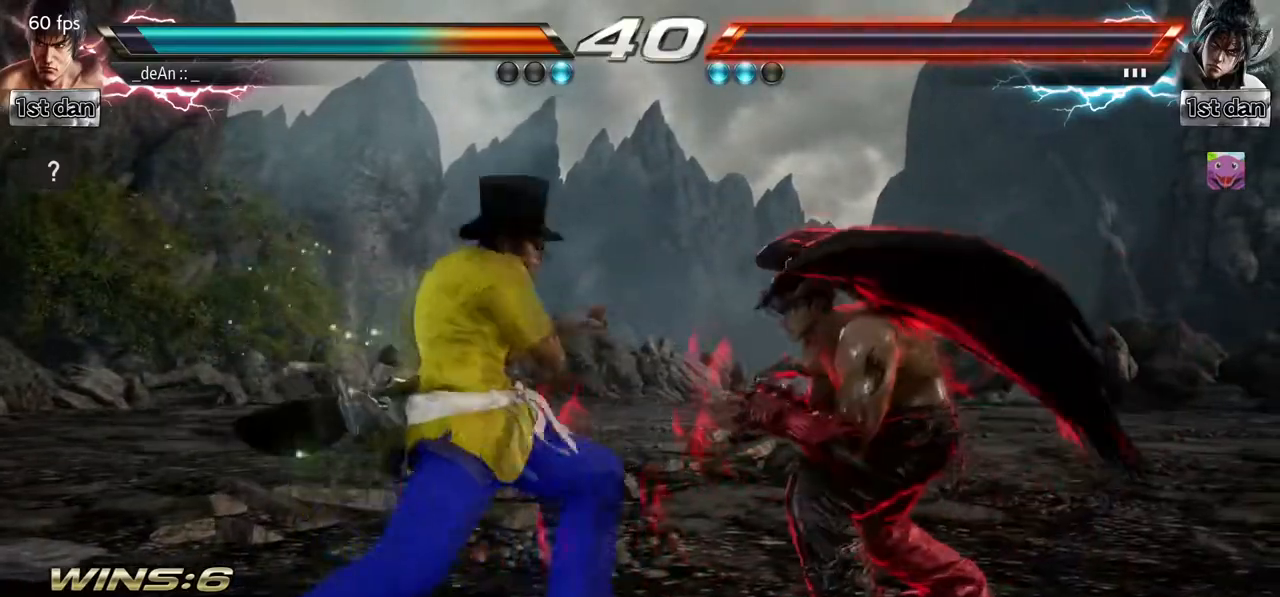
{"buttons": [], "left_stick": "center", "events": []}
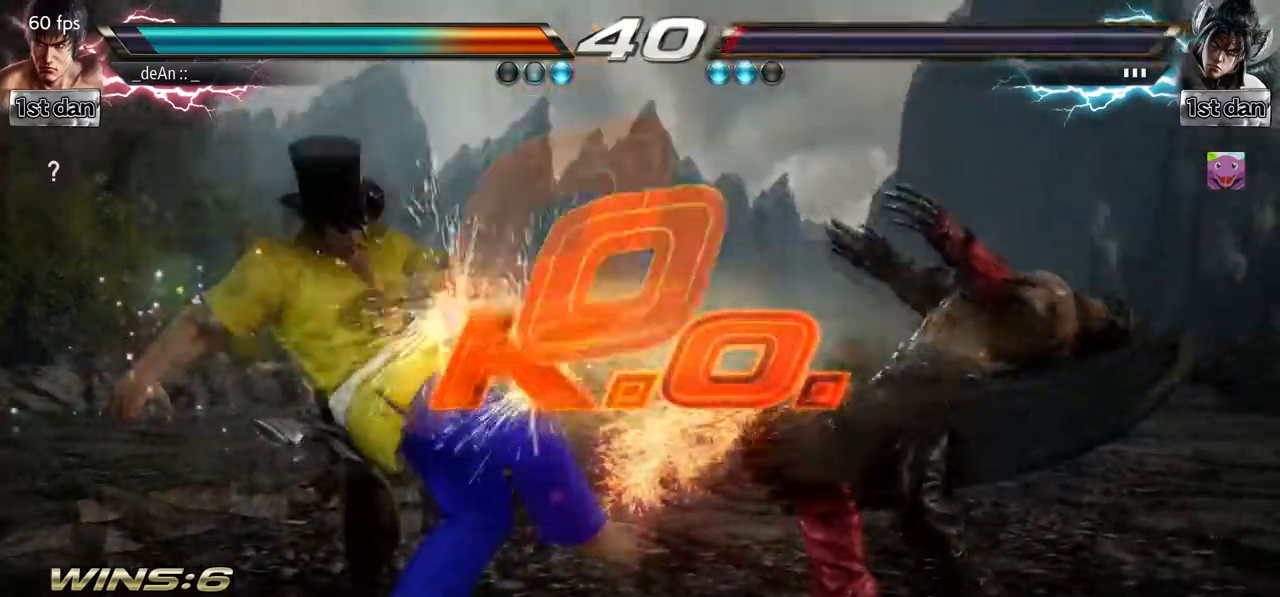
{"buttons": [], "left_stick": "center", "events": []}
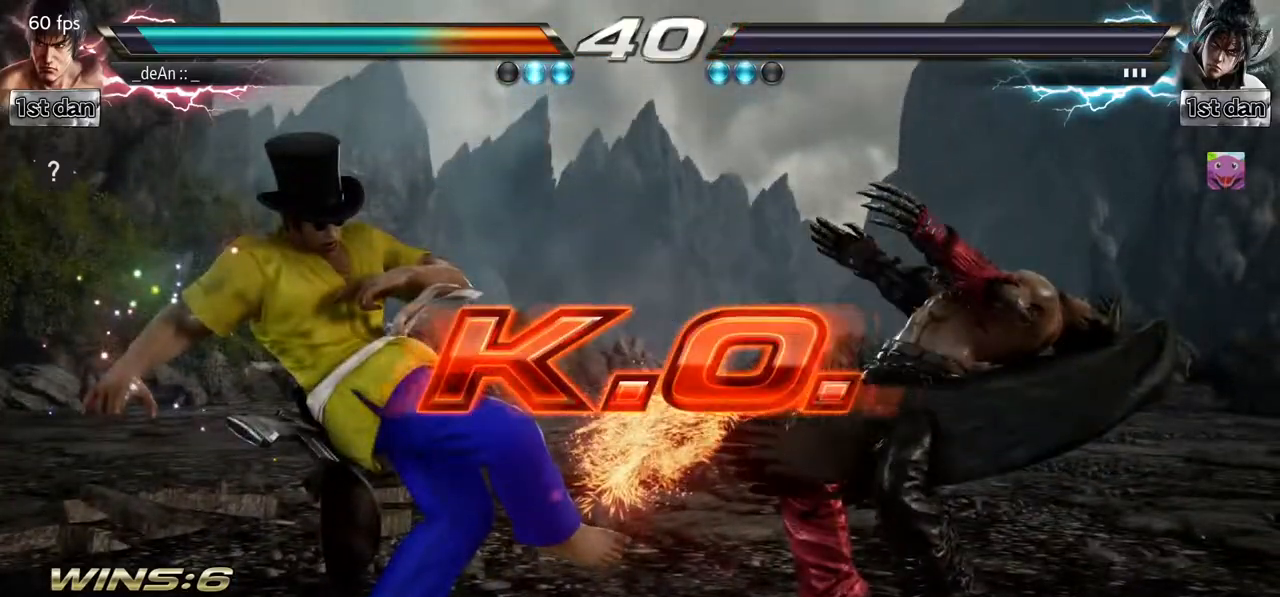
{"buttons": [], "left_stick": "center", "events": []}
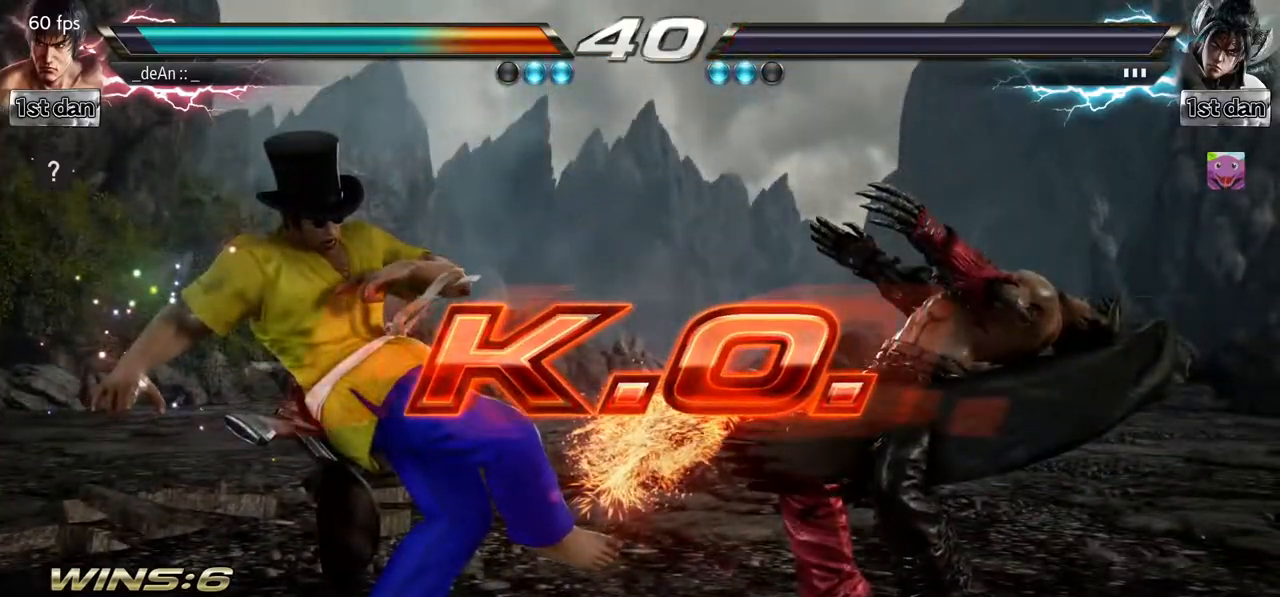
{"buttons": [], "left_stick": "center", "events": []}
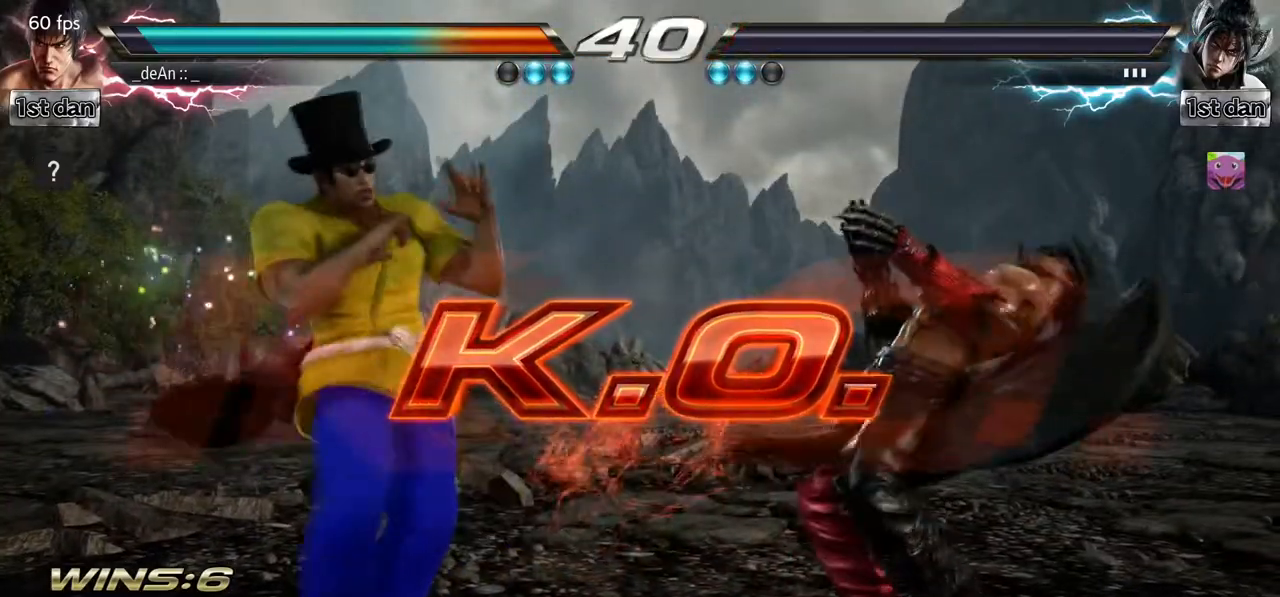
{"buttons": [], "left_stick": "right", "events": [[17, "left_stick", "right"], [83, "TRIANGLE", "down"], [233, "TRIANGLE", "up"], [317, "TRIANGLE", "down"], [467, "TRIANGLE", "up"]]}
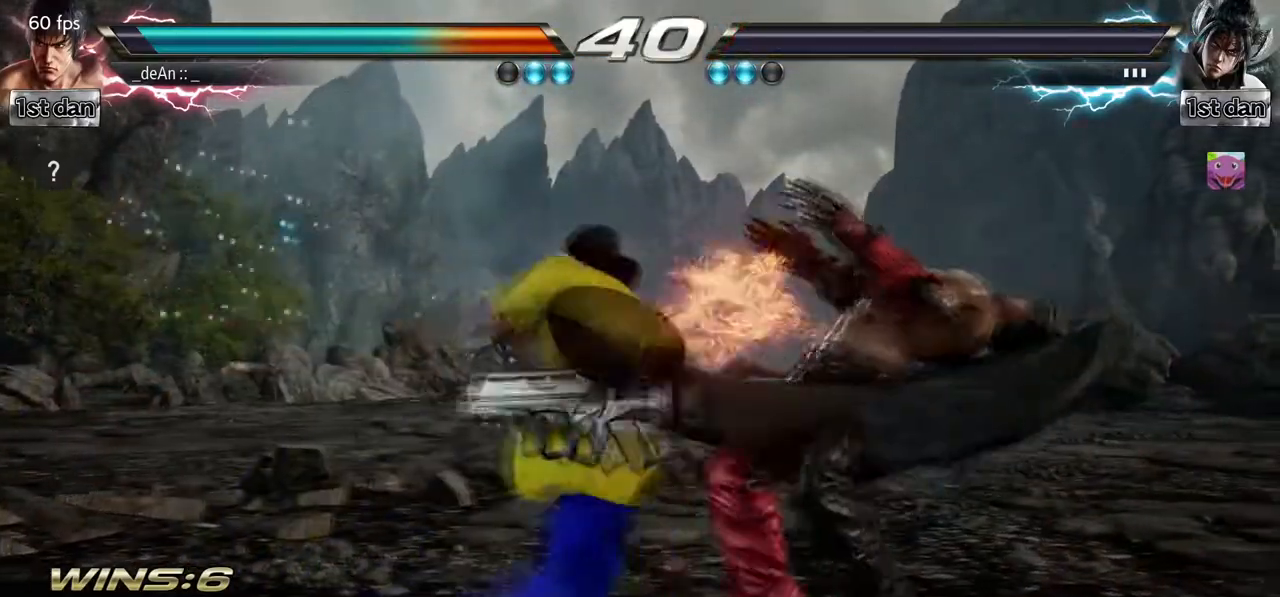
{"buttons": [], "left_stick": "center", "events": [[167, "left_stick", "center"]]}
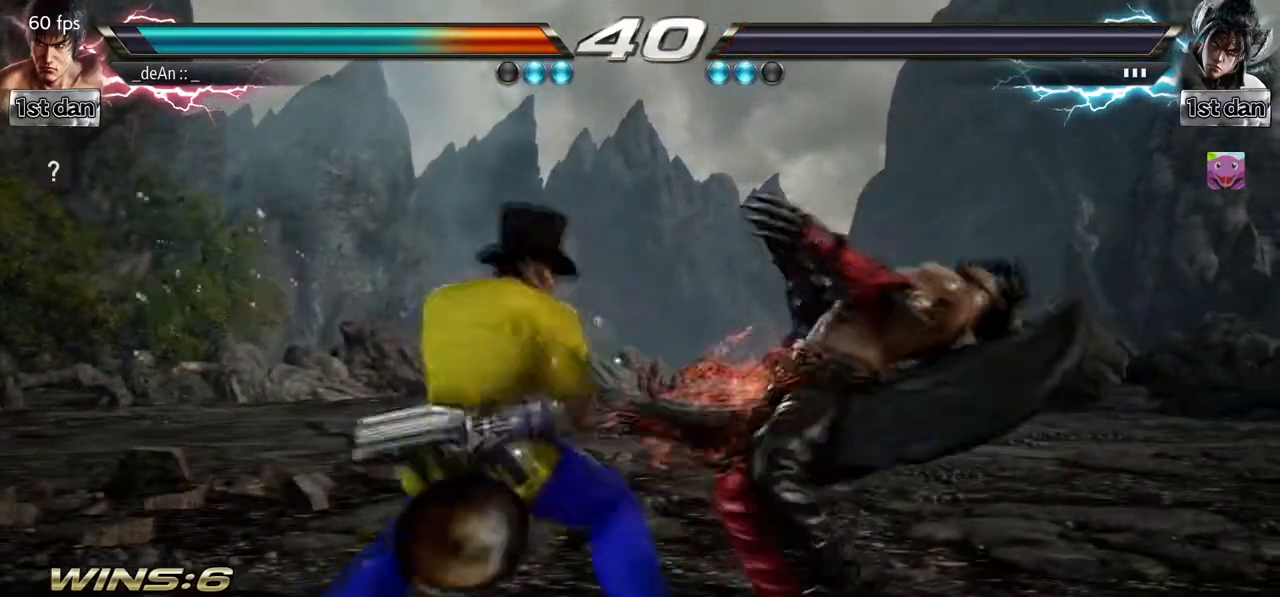
{"buttons": [], "left_stick": "center", "events": []}
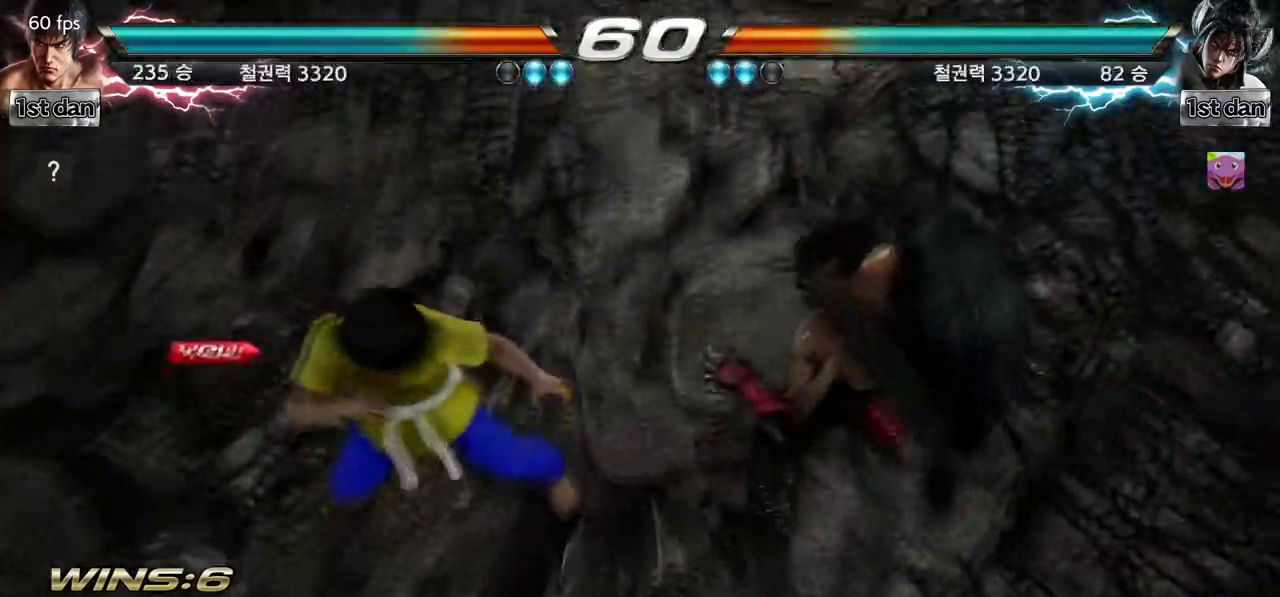
{"buttons": [], "left_stick": "center", "events": []}
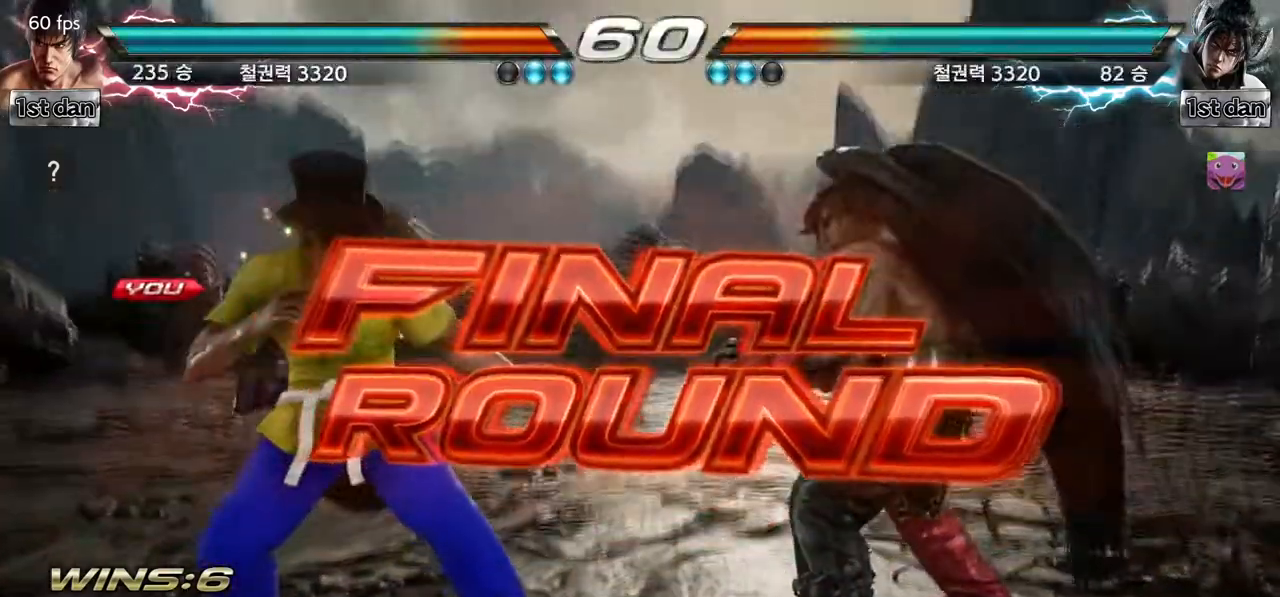
{"buttons": [], "left_stick": "center", "events": []}
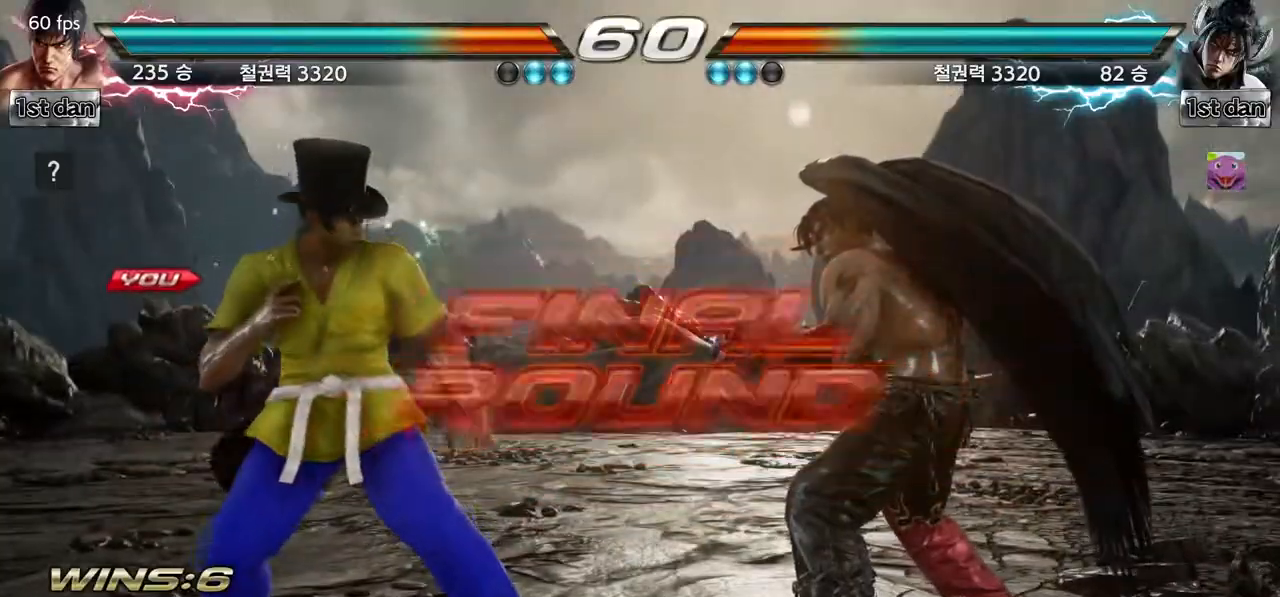
{"buttons": [], "left_stick": "center", "events": []}
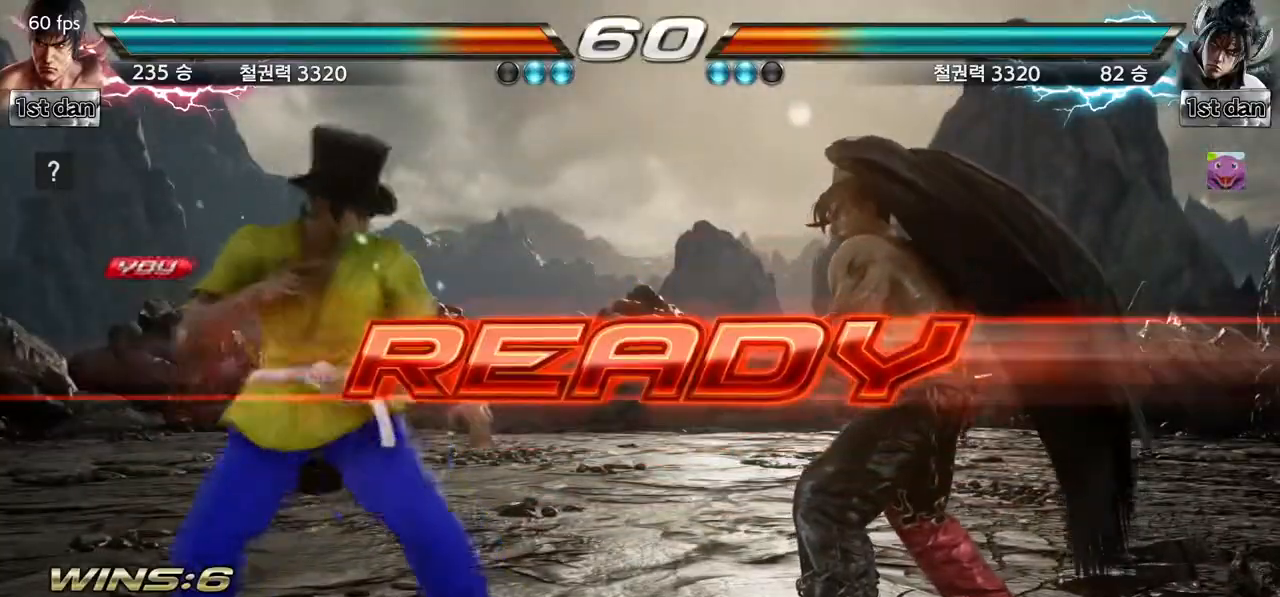
{"buttons": [], "left_stick": "center", "events": []}
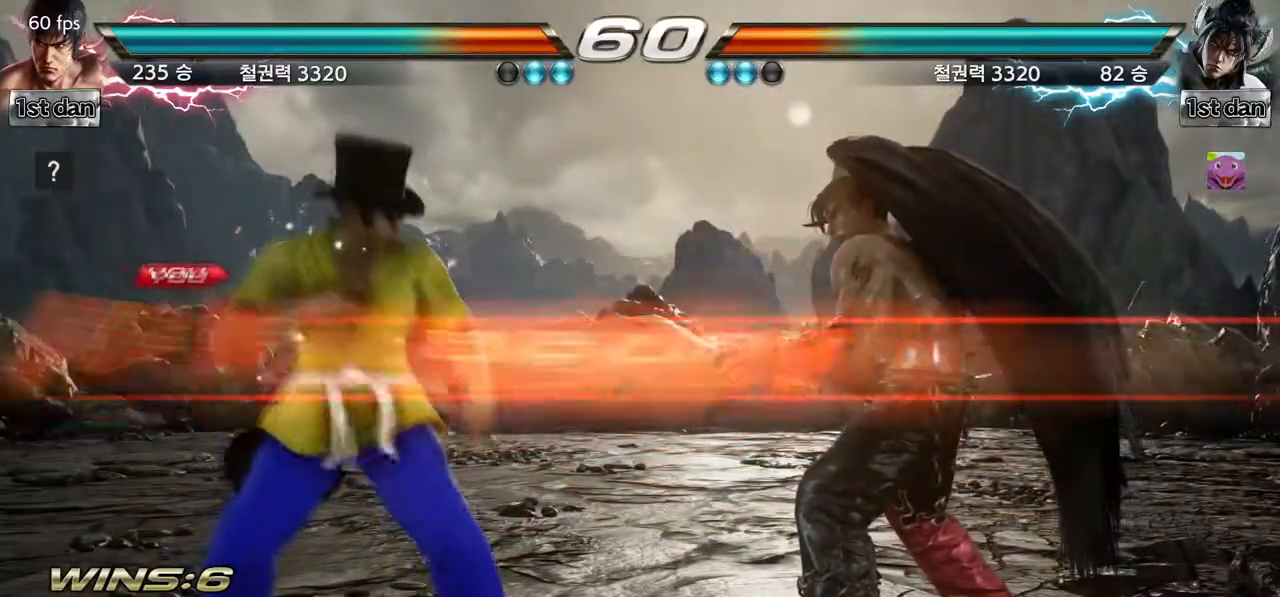
{"buttons": [], "left_stick": "center", "events": []}
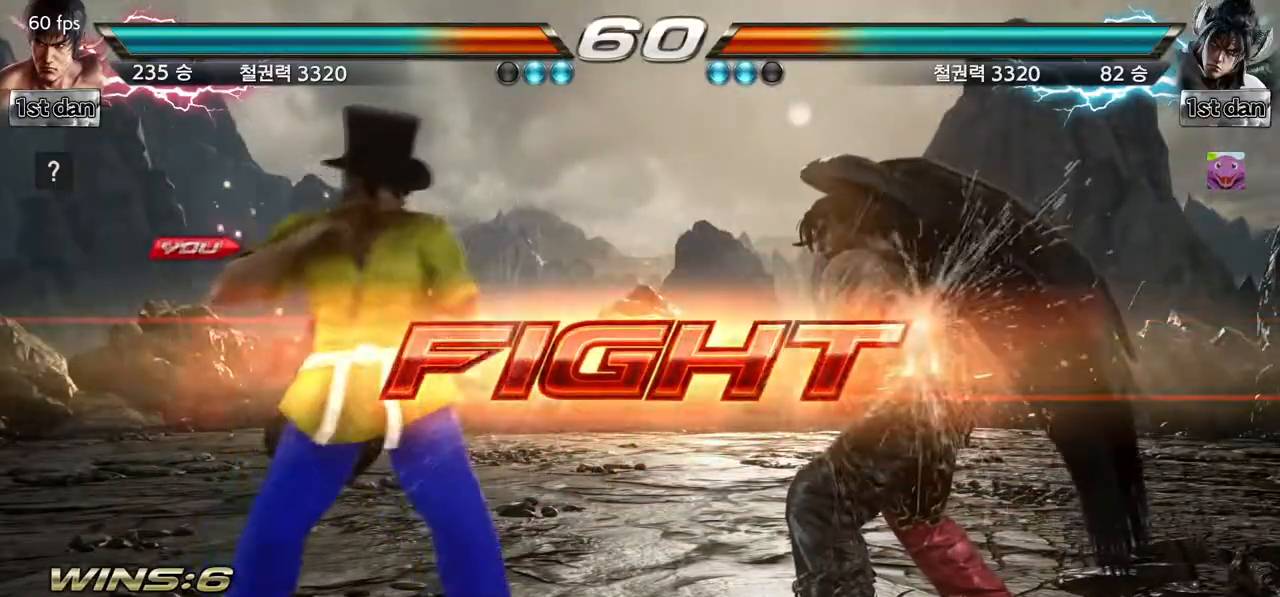
{"buttons": [], "left_stick": "center", "events": [[67, "left_stick", "down"], [100, "TRIANGLE", "down"], [250, "CROSS", "down"], [250, "TRIANGLE", "up"], [267, "left_stick", "center"], [333, "CROSS", "up"]]}